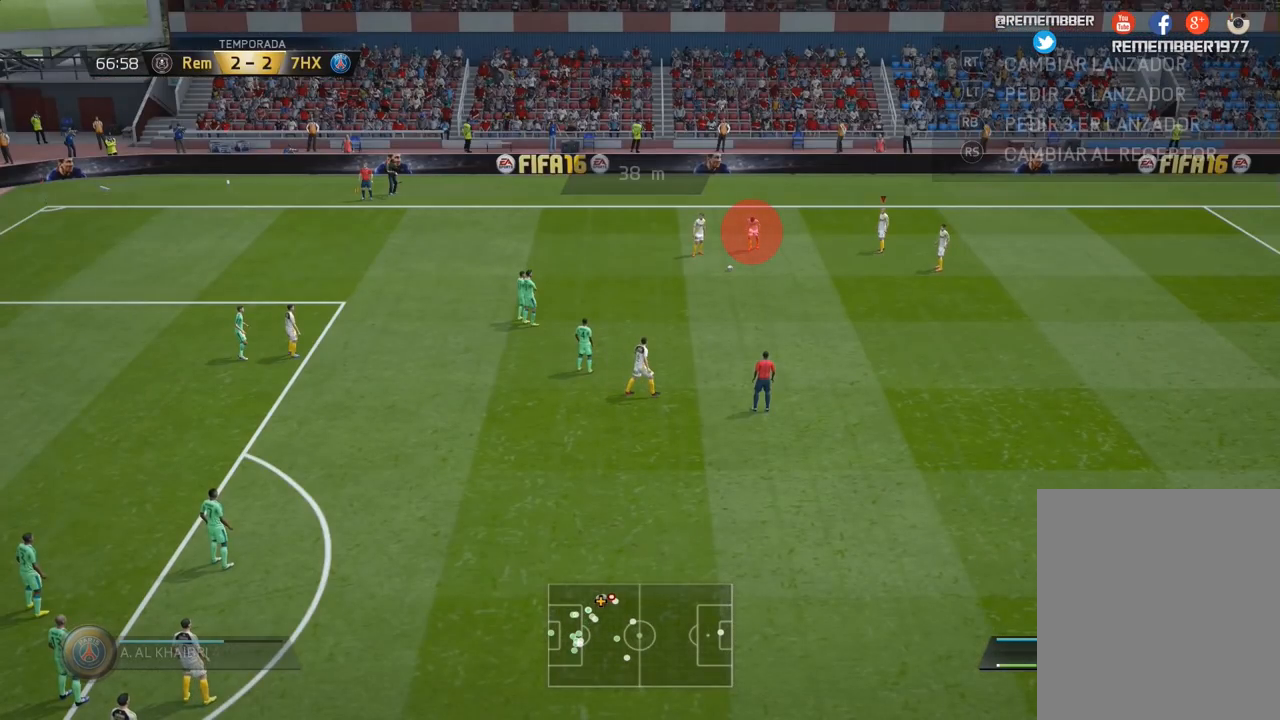
Gameplay with a controller (PlayStation layout); each line is a JSON object with the inputs held at the frame after it. "events" lists button and stick changes between this image and that frame as [ms after this image, input, new state], when the widget could be followed in between. Not read: L3 R3.
{"buttons": ["L2"], "left_stick": "center", "right_stick": "center", "events": [[400, "L2", "down"]]}
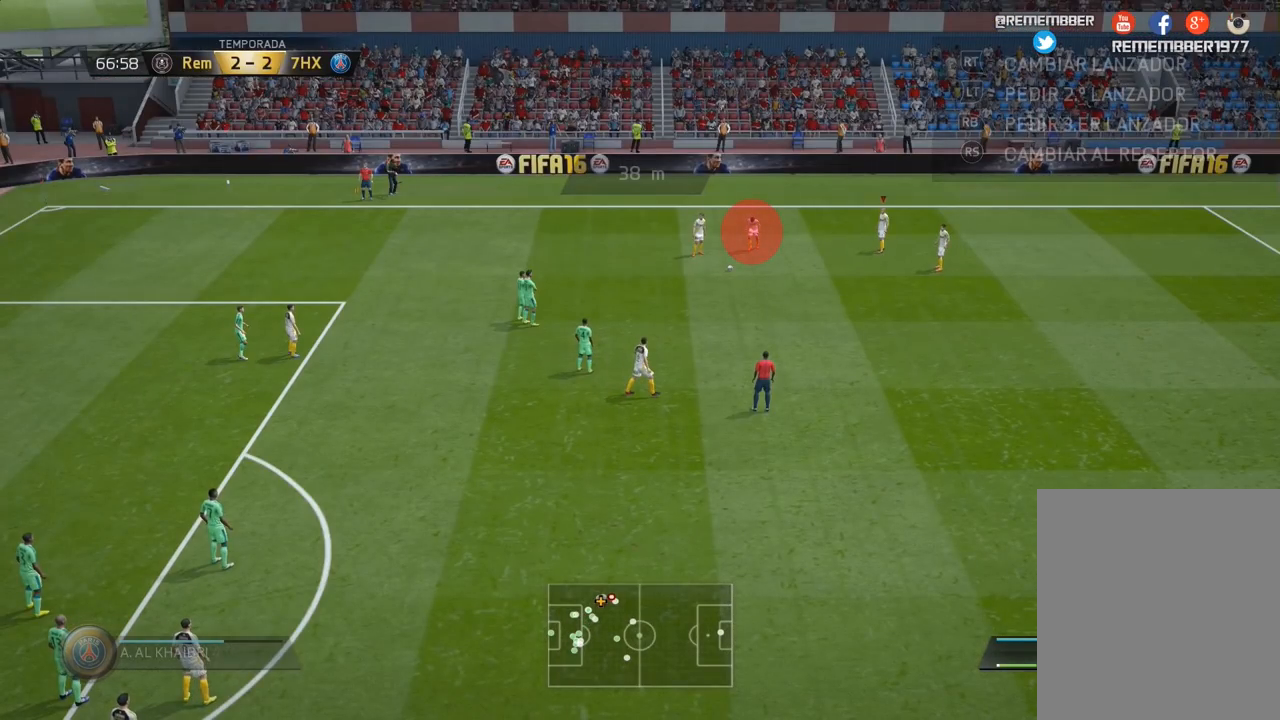
{"buttons": ["L2"], "left_stick": "center", "right_stick": "center", "events": []}
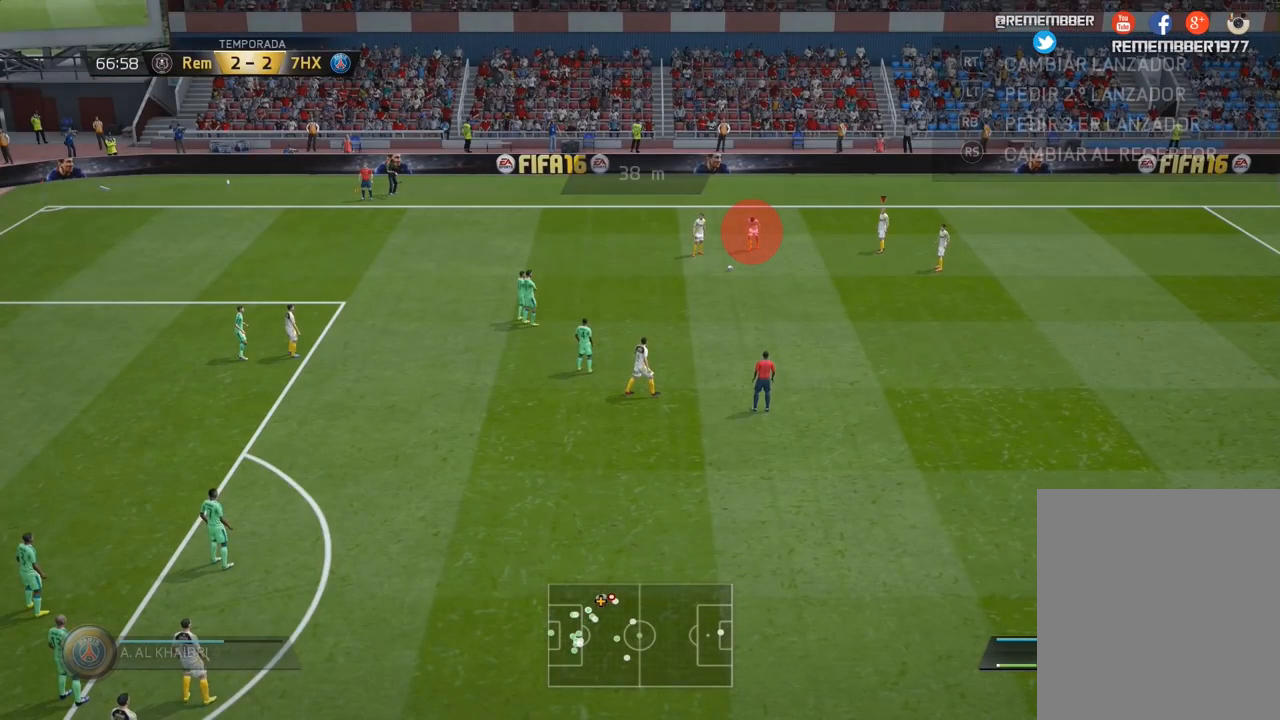
{"buttons": ["CIRCLE", "L2"], "left_stick": "center", "right_stick": "center", "events": [[300, "CIRCLE", "down"]]}
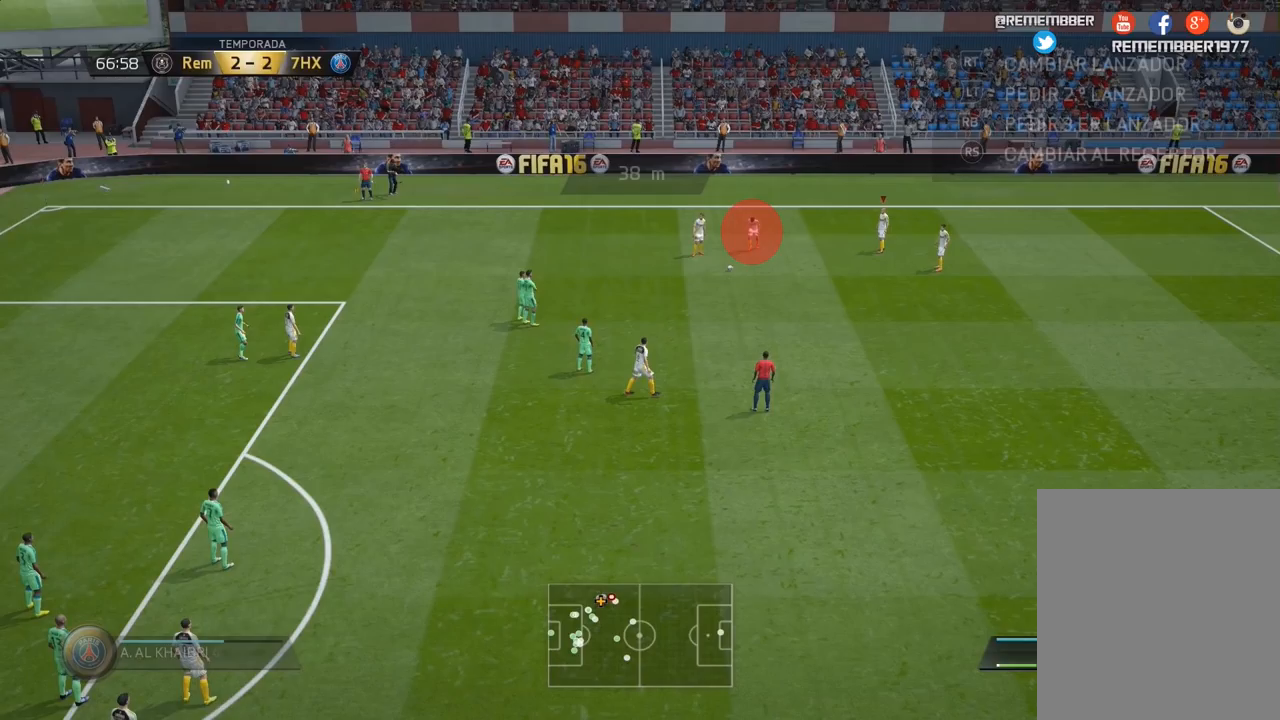
{"buttons": ["CIRCLE", "L2"], "left_stick": "center", "right_stick": "center", "events": []}
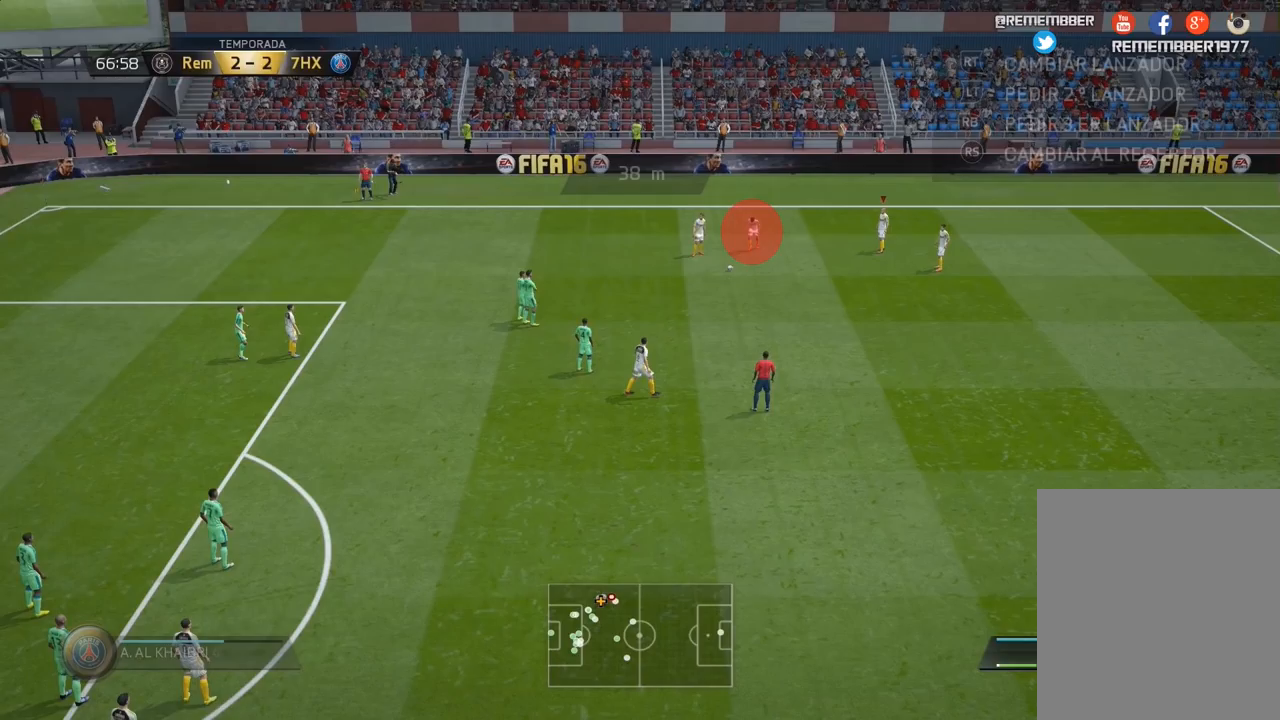
{"buttons": ["CROSS", "L2"], "left_stick": "center", "right_stick": "center", "events": [[367, "CIRCLE", "up"], [367, "CROSS", "down"]]}
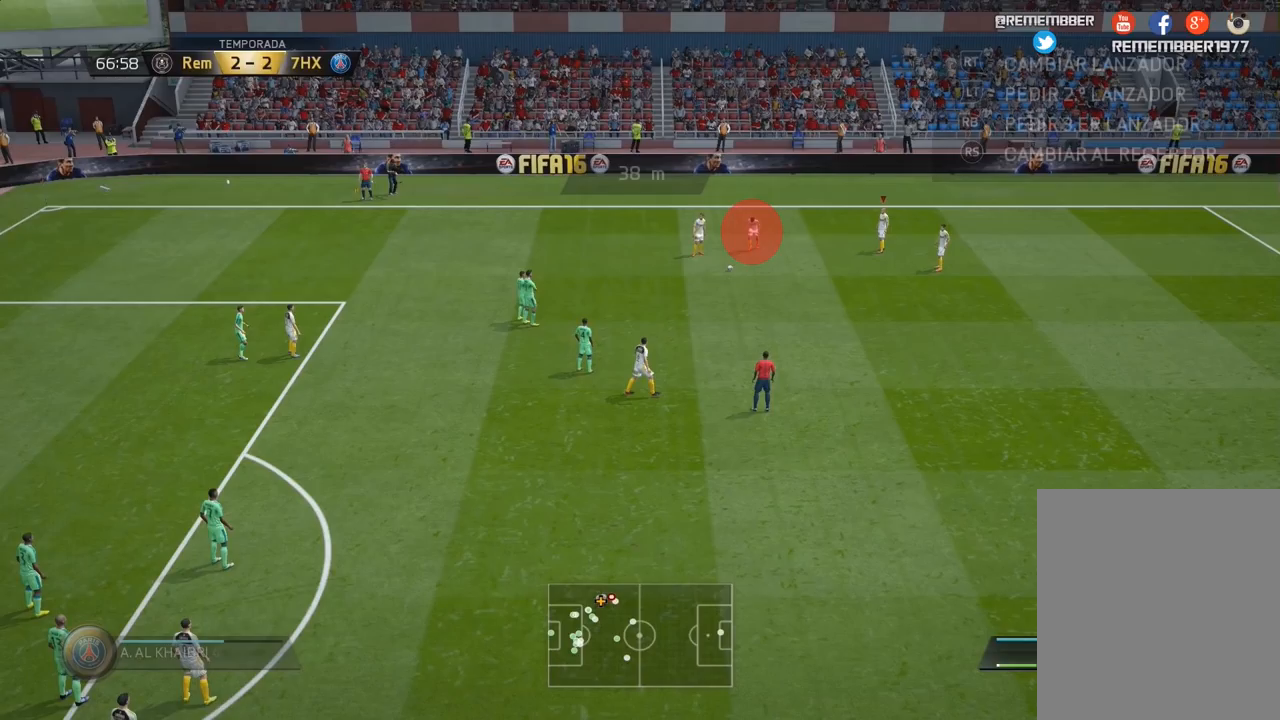
{"buttons": ["CROSS", "L2"], "left_stick": "center", "right_stick": "center", "events": []}
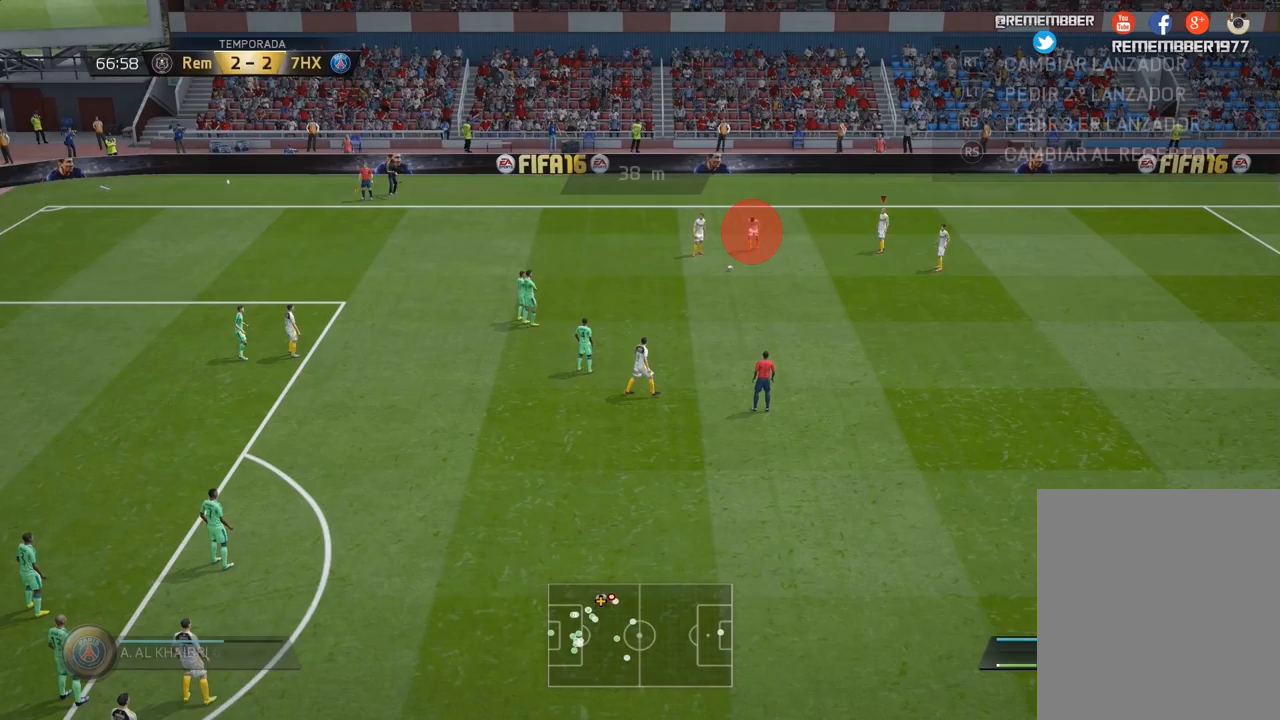
{"buttons": ["CROSS", "L2"], "left_stick": "center", "right_stick": "center", "events": []}
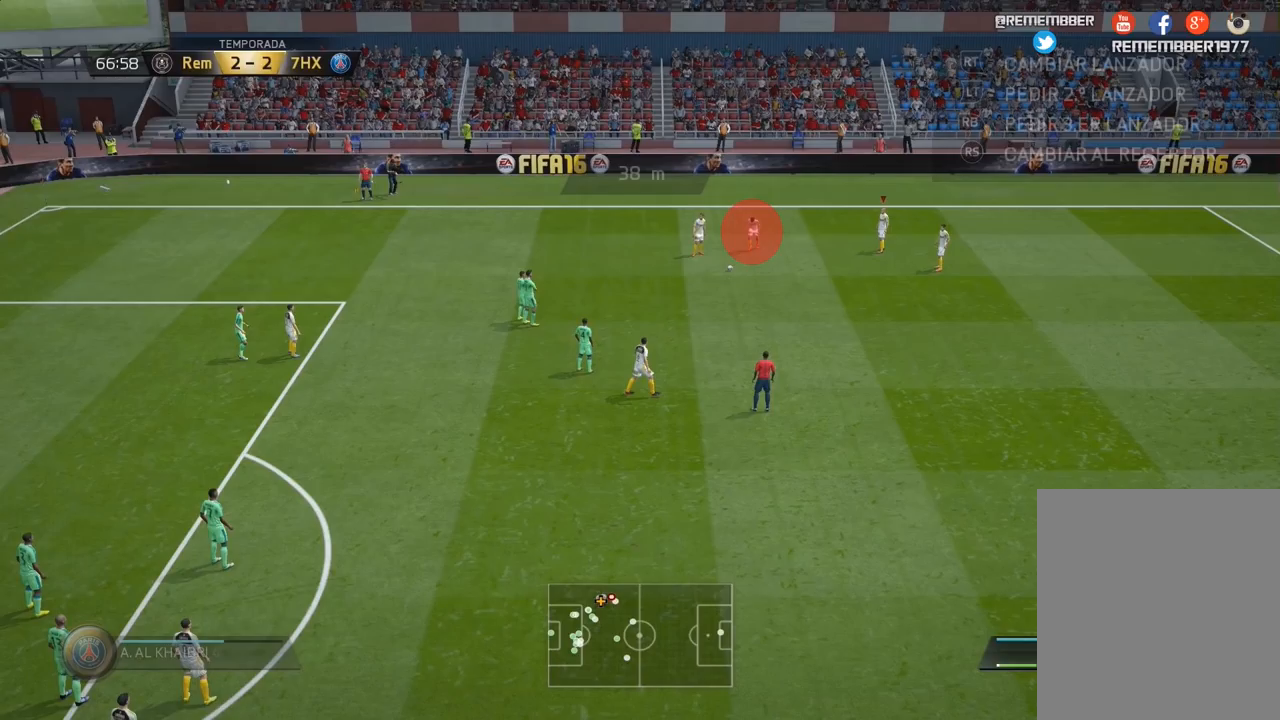
{"buttons": ["L2"], "left_stick": "center", "right_stick": "center", "events": [[500, "CROSS", "up"]]}
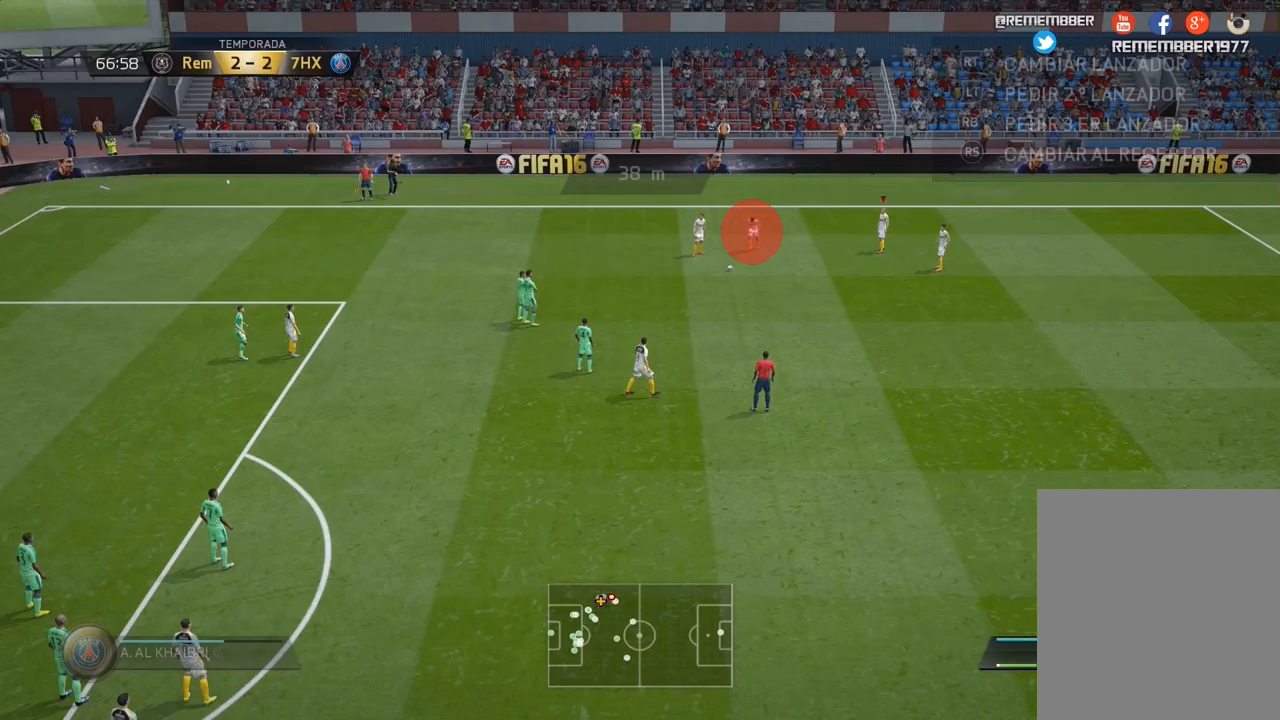
{"buttons": ["L2"], "left_stick": "center", "right_stick": "center", "events": []}
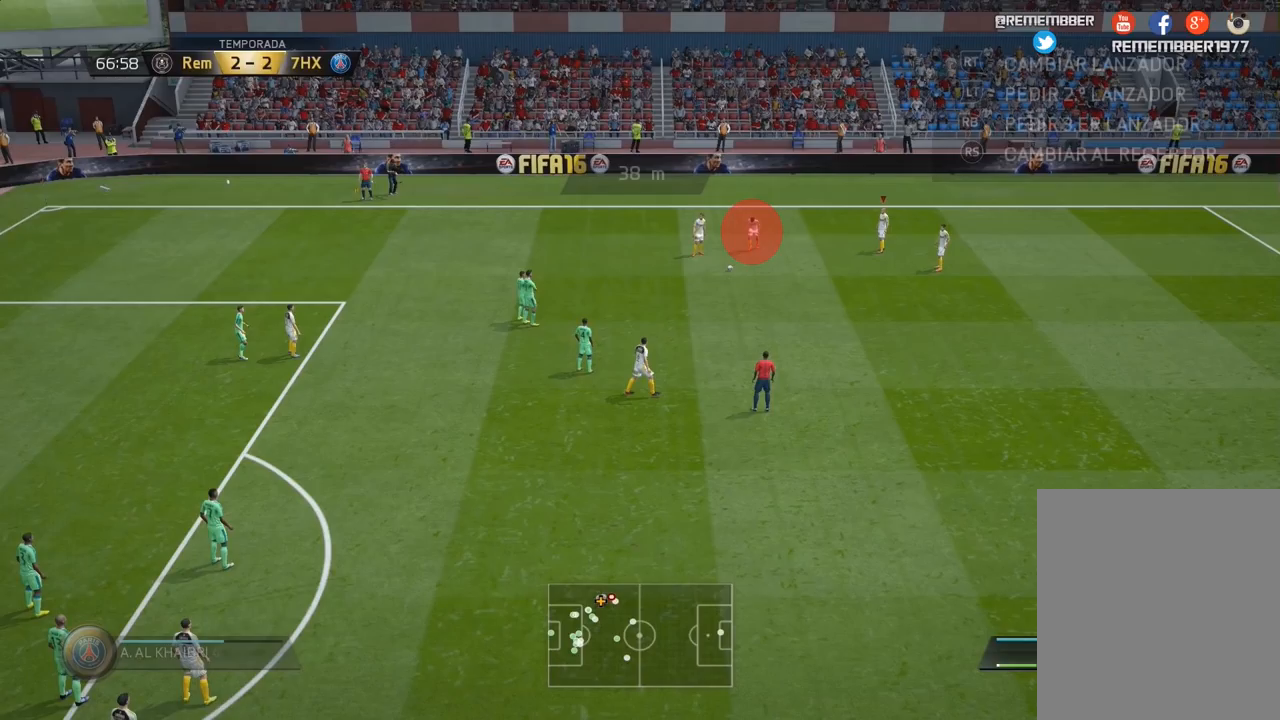
{"buttons": ["L2"], "left_stick": "center", "right_stick": "center", "events": []}
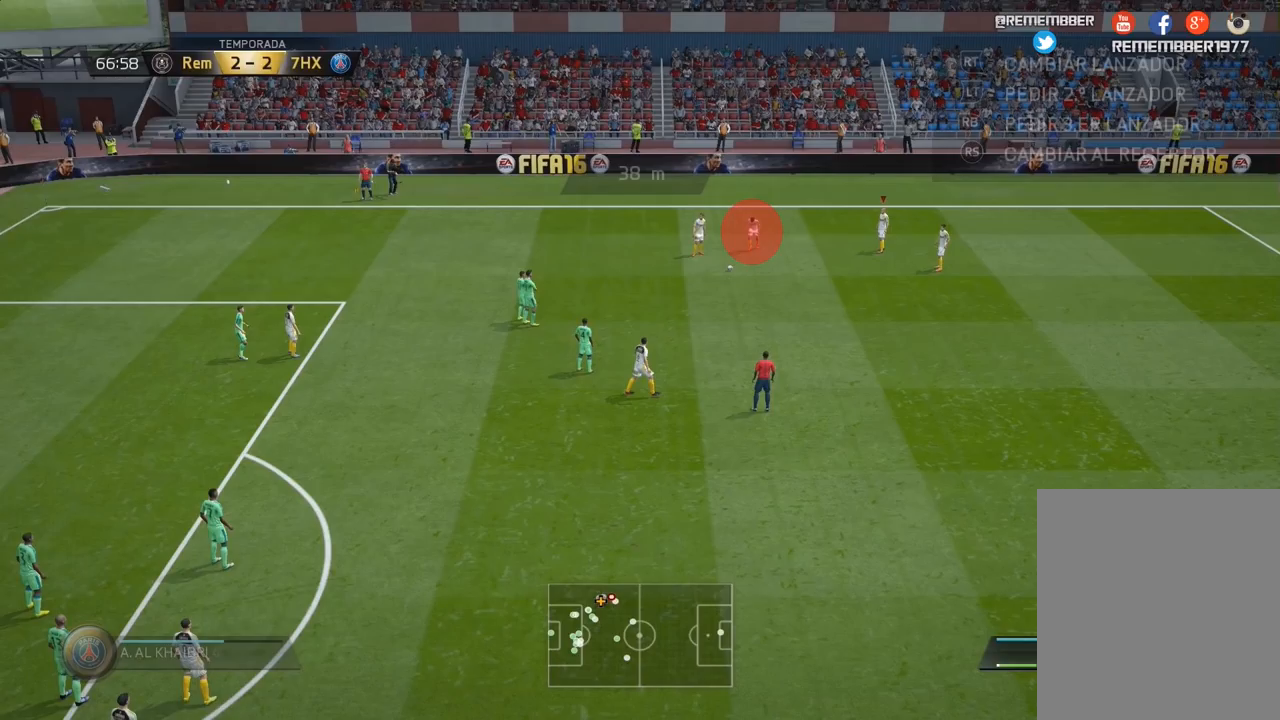
{"buttons": ["L2"], "left_stick": "center", "right_stick": "center", "events": []}
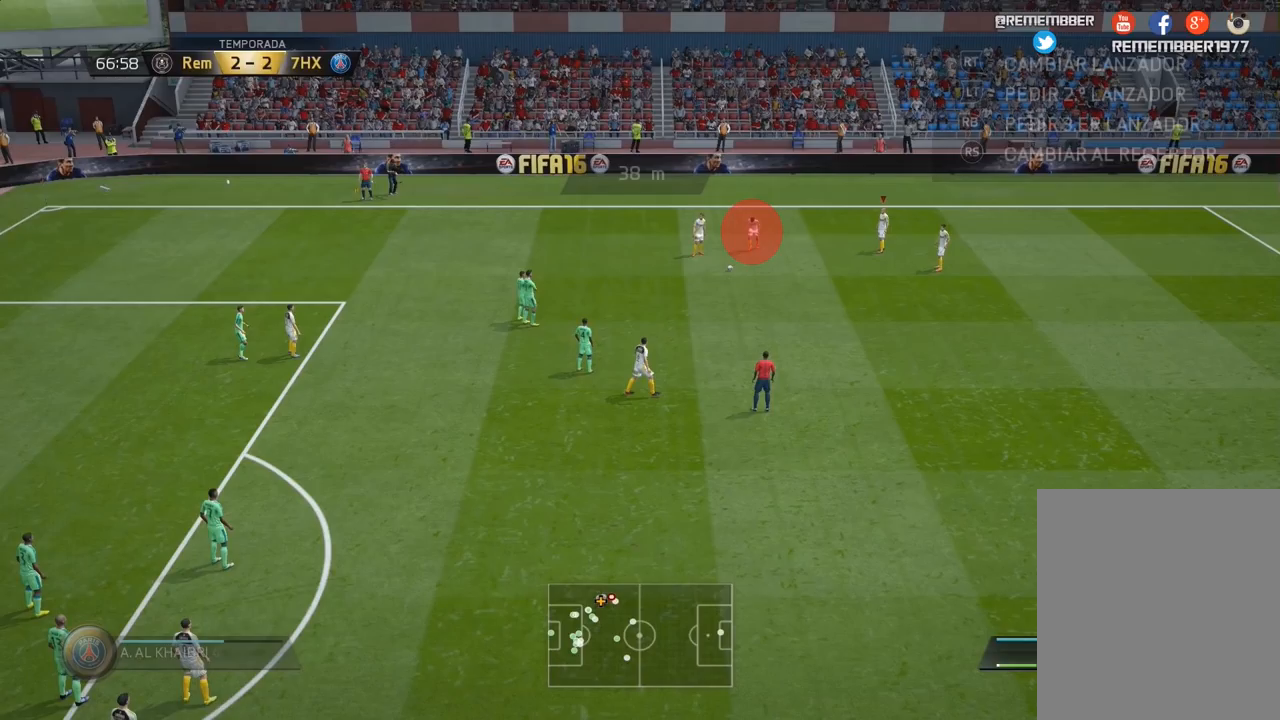
{"buttons": ["L2"], "left_stick": "center", "right_stick": "center", "events": []}
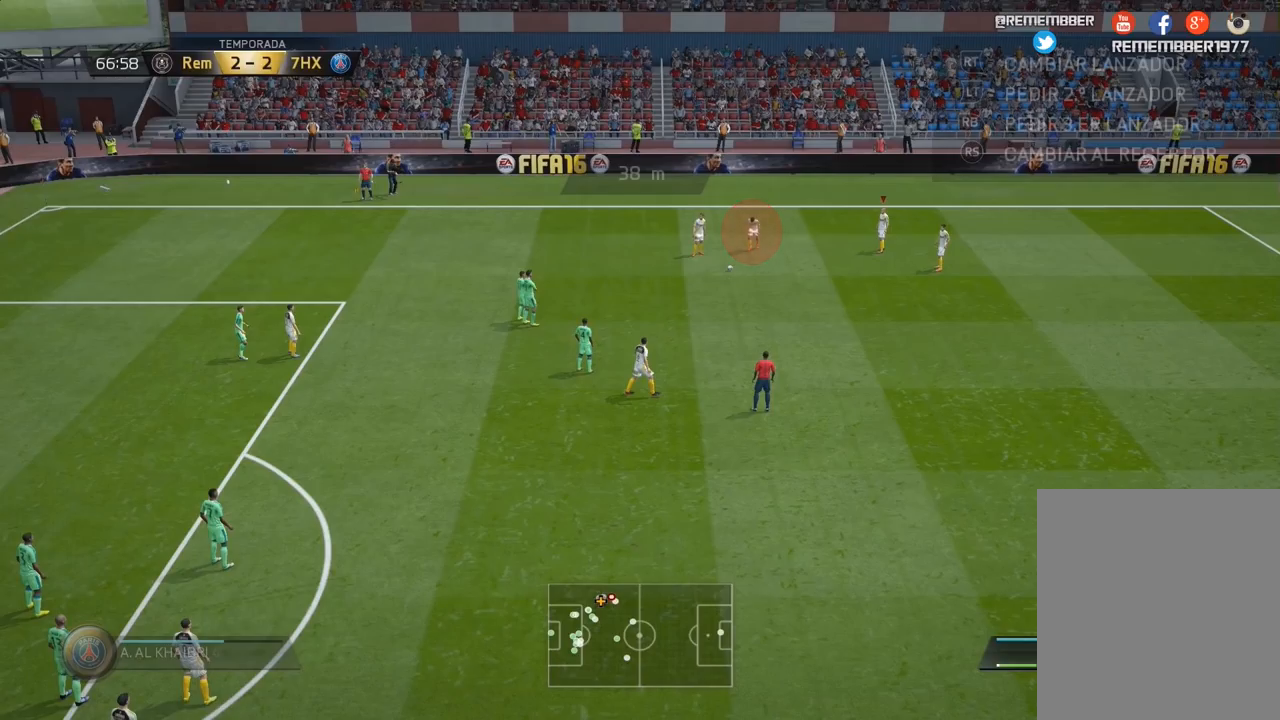
{"buttons": [], "left_stick": "center", "right_stick": "center", "events": [[233, "L2", "up"]]}
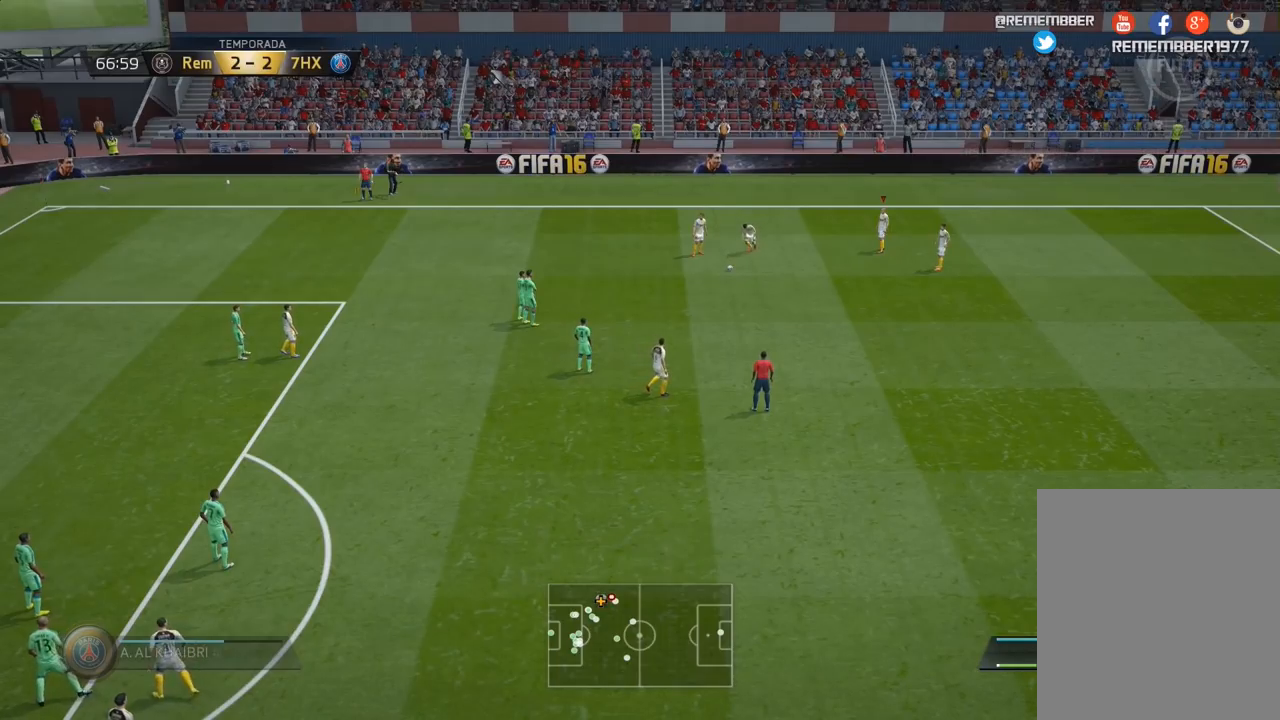
{"buttons": [], "left_stick": "center", "right_stick": "center", "events": []}
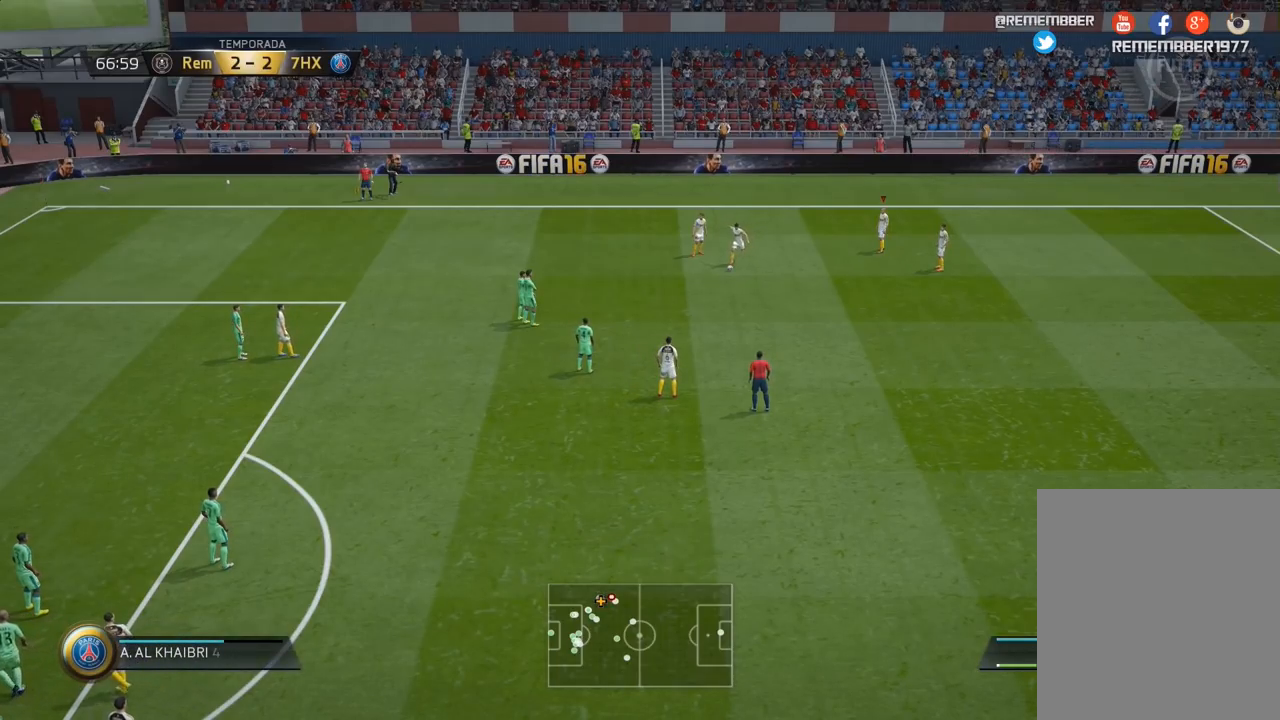
{"buttons": [], "left_stick": "center", "right_stick": "center", "events": []}
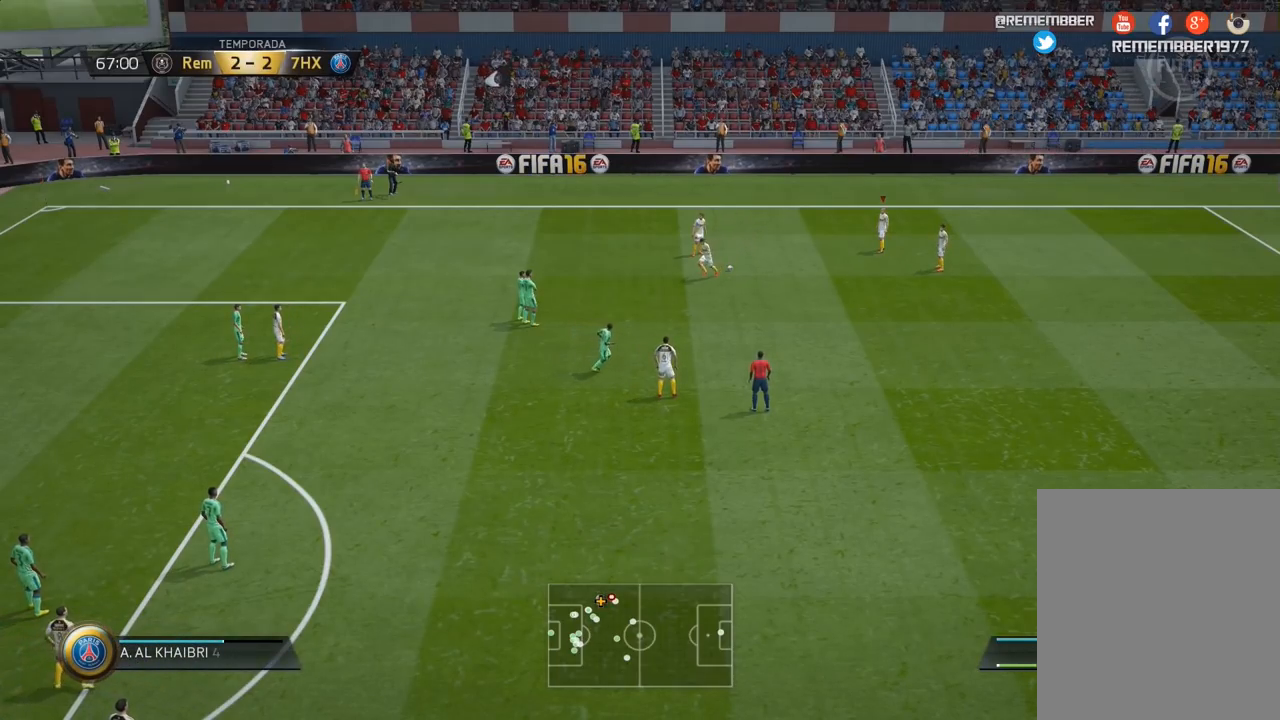
{"buttons": [], "left_stick": "center", "right_stick": "center", "events": []}
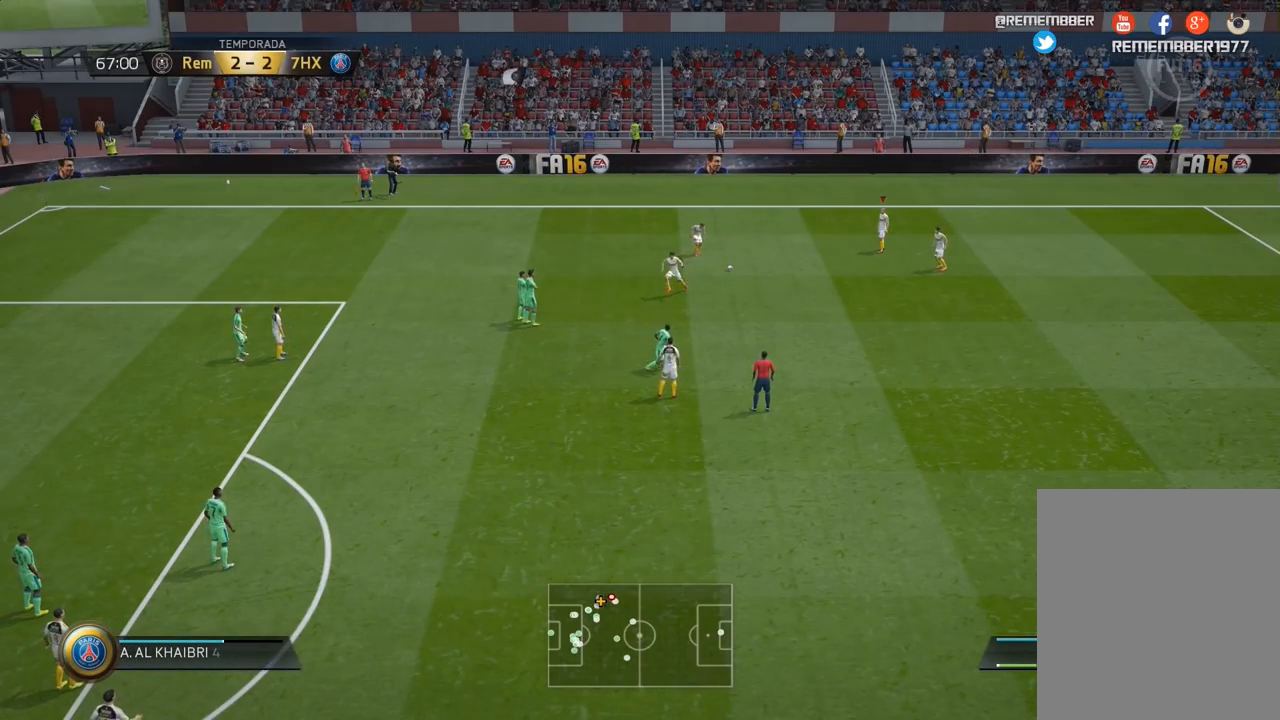
{"buttons": [], "left_stick": "center", "right_stick": "center", "events": []}
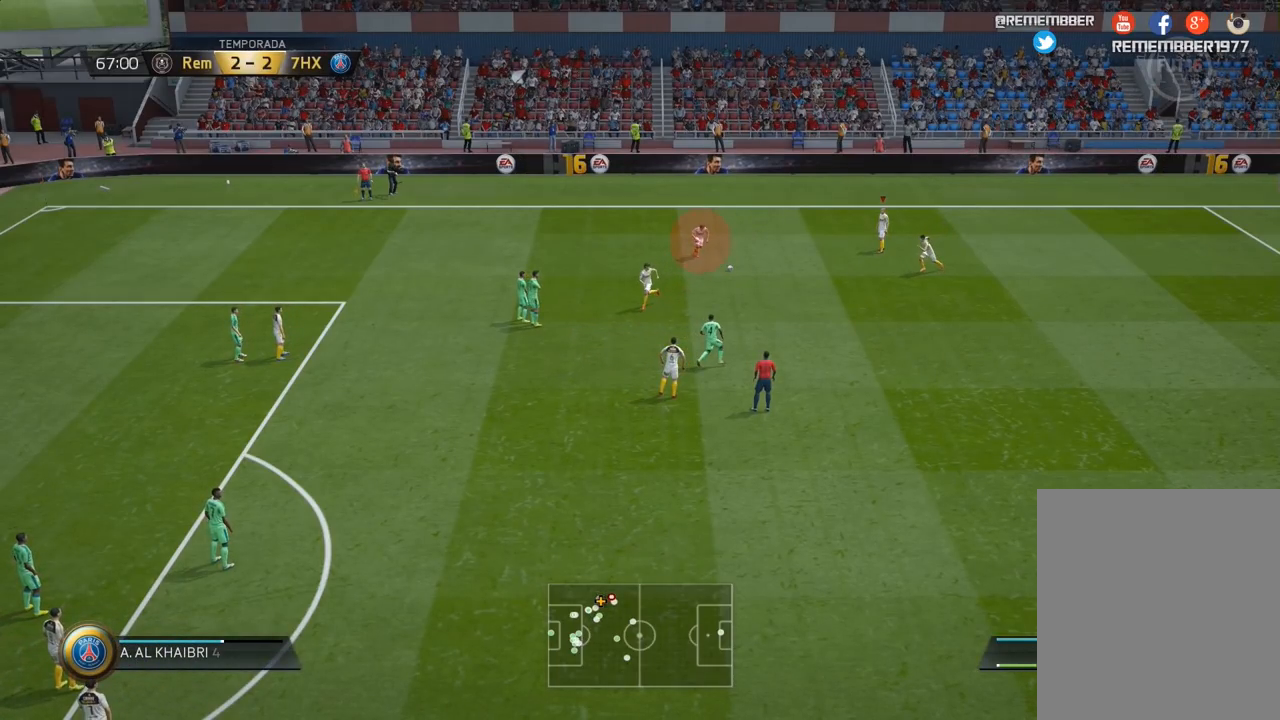
{"buttons": [], "left_stick": "center", "right_stick": "center", "events": []}
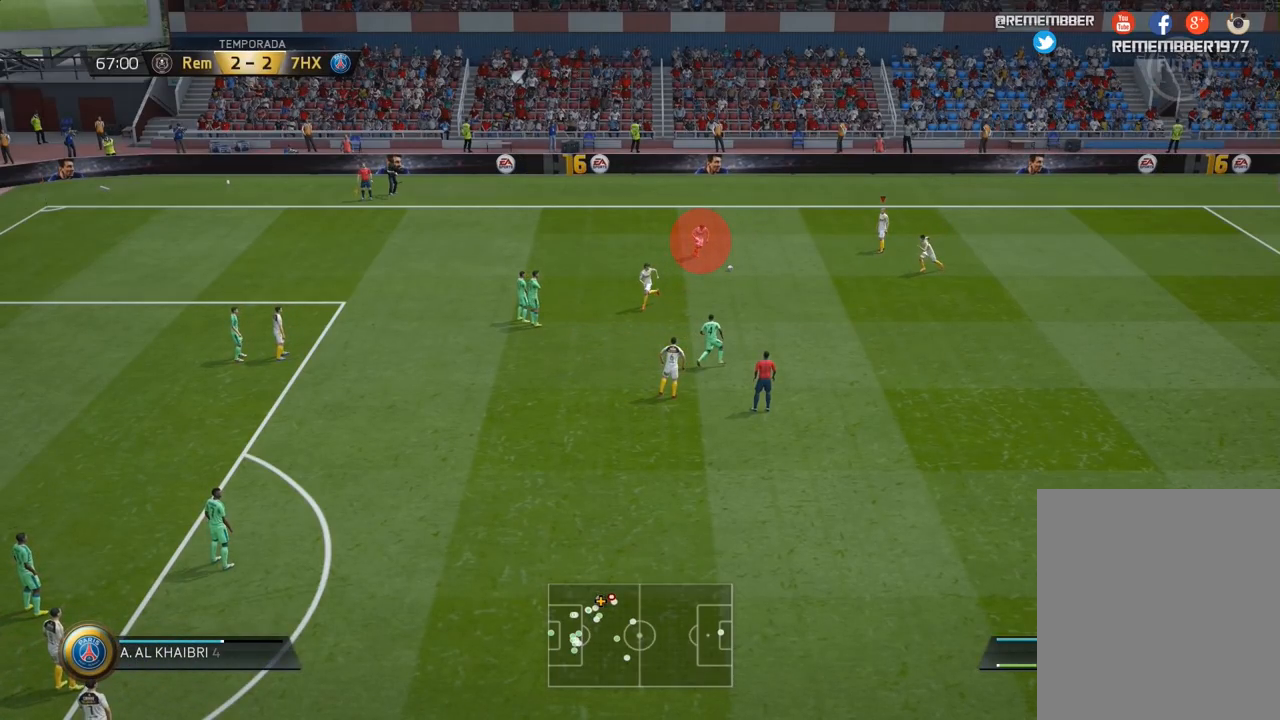
{"buttons": [], "left_stick": "center", "right_stick": "center", "events": []}
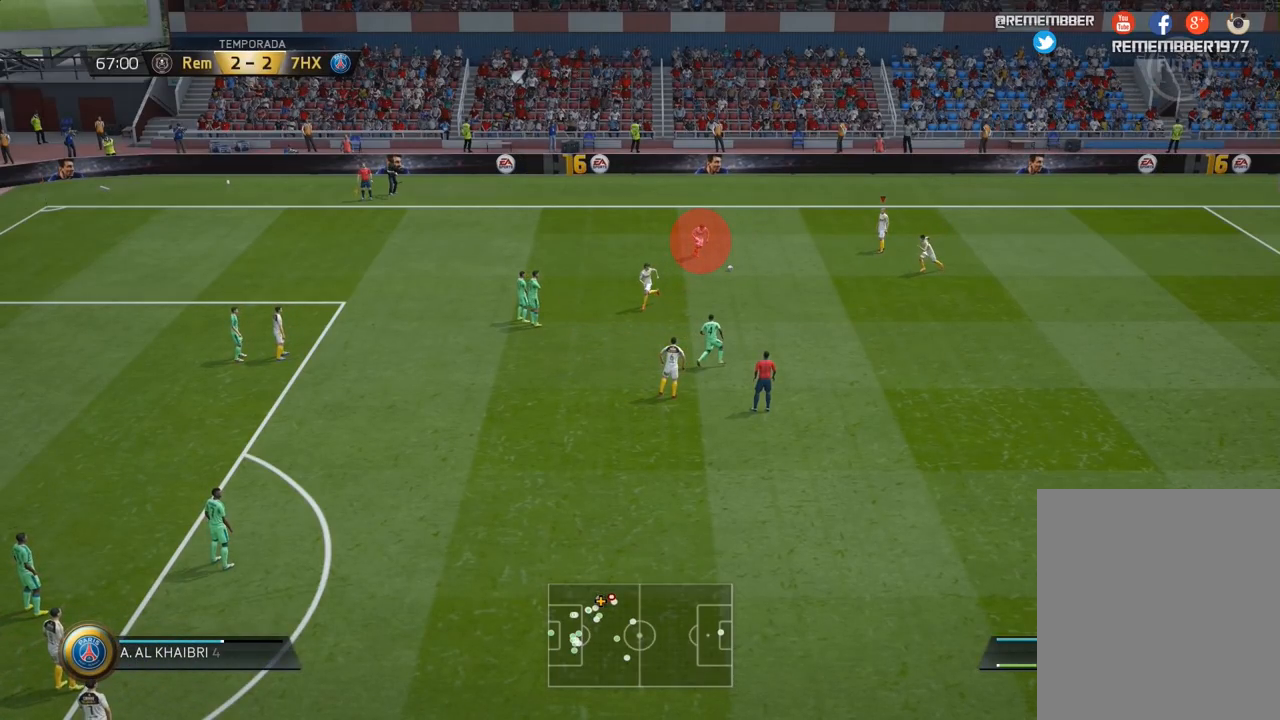
{"buttons": [], "left_stick": "center", "right_stick": "center", "events": []}
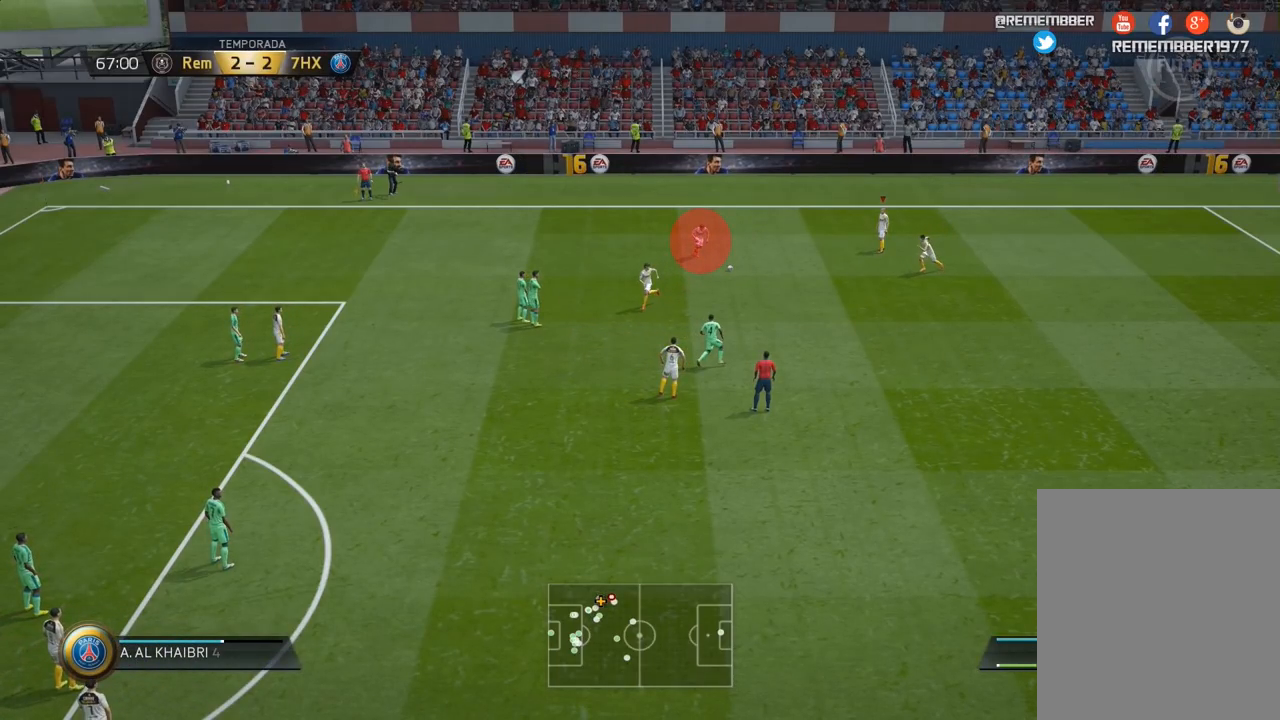
{"buttons": [], "left_stick": "center", "right_stick": "center", "events": []}
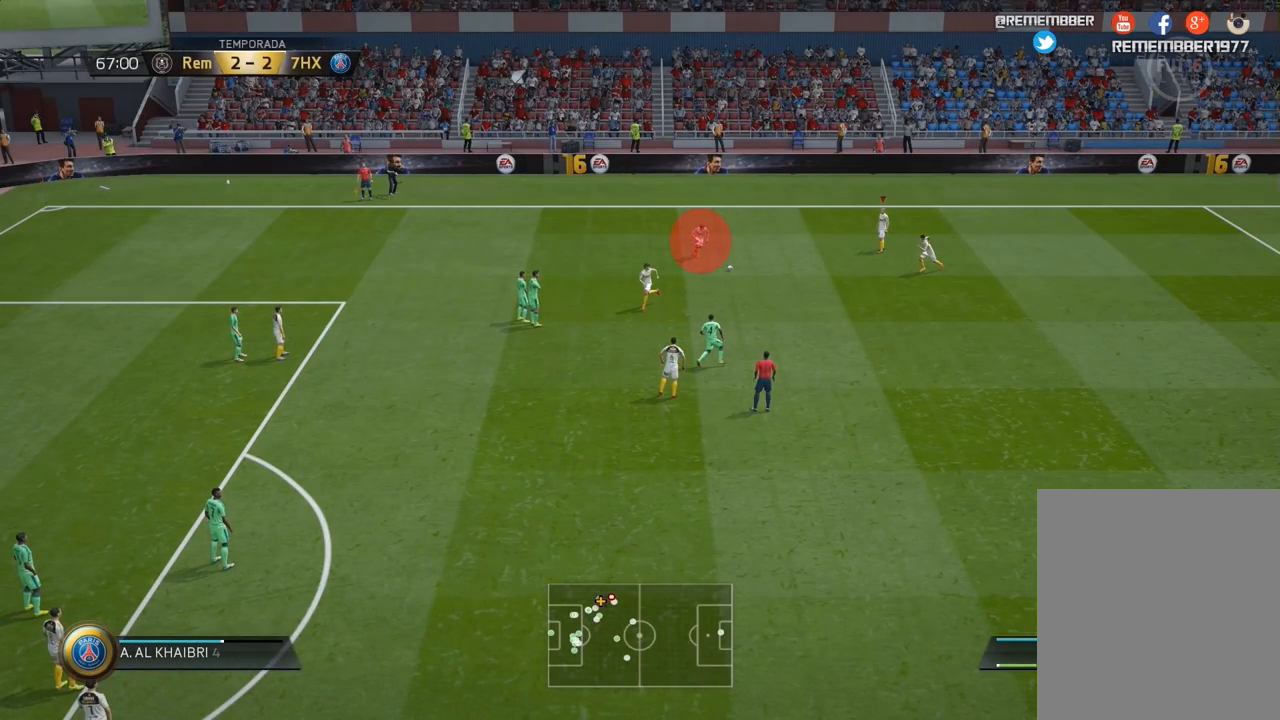
{"buttons": ["CIRCLE"], "left_stick": "center", "right_stick": "center", "events": [[67, "CIRCLE", "down"]]}
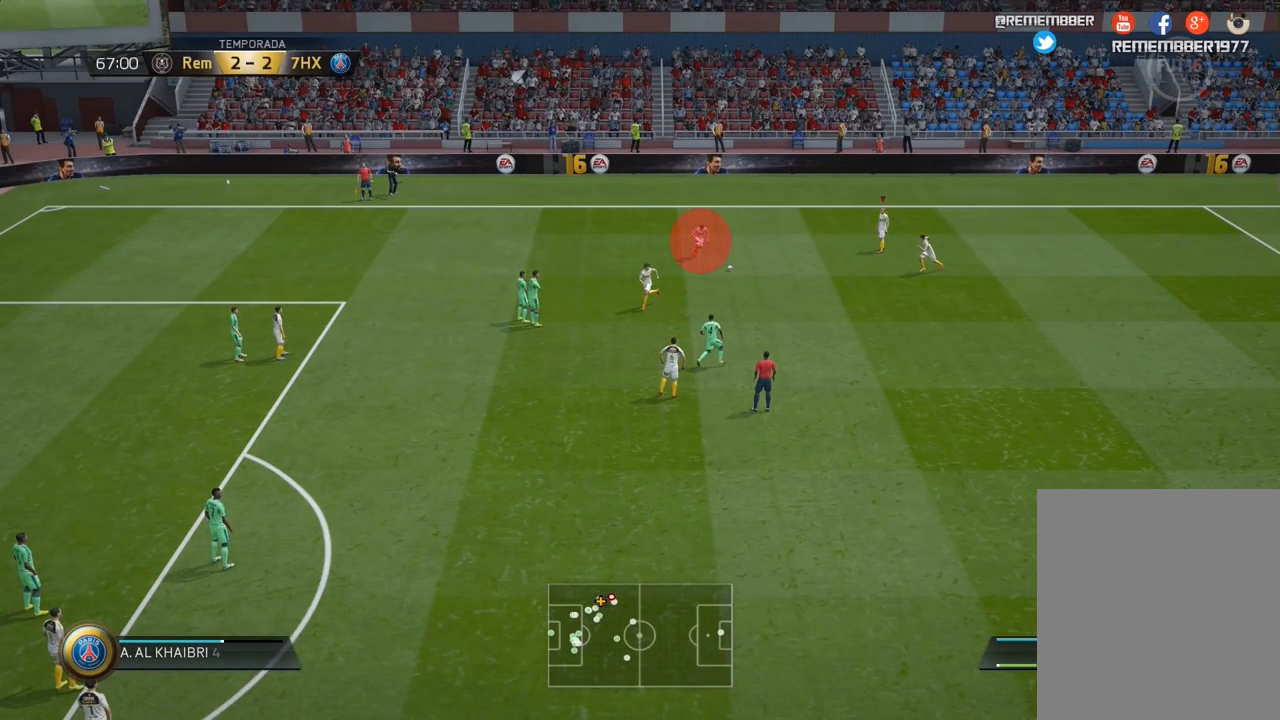
{"buttons": ["CIRCLE"], "left_stick": "center", "right_stick": "center", "events": []}
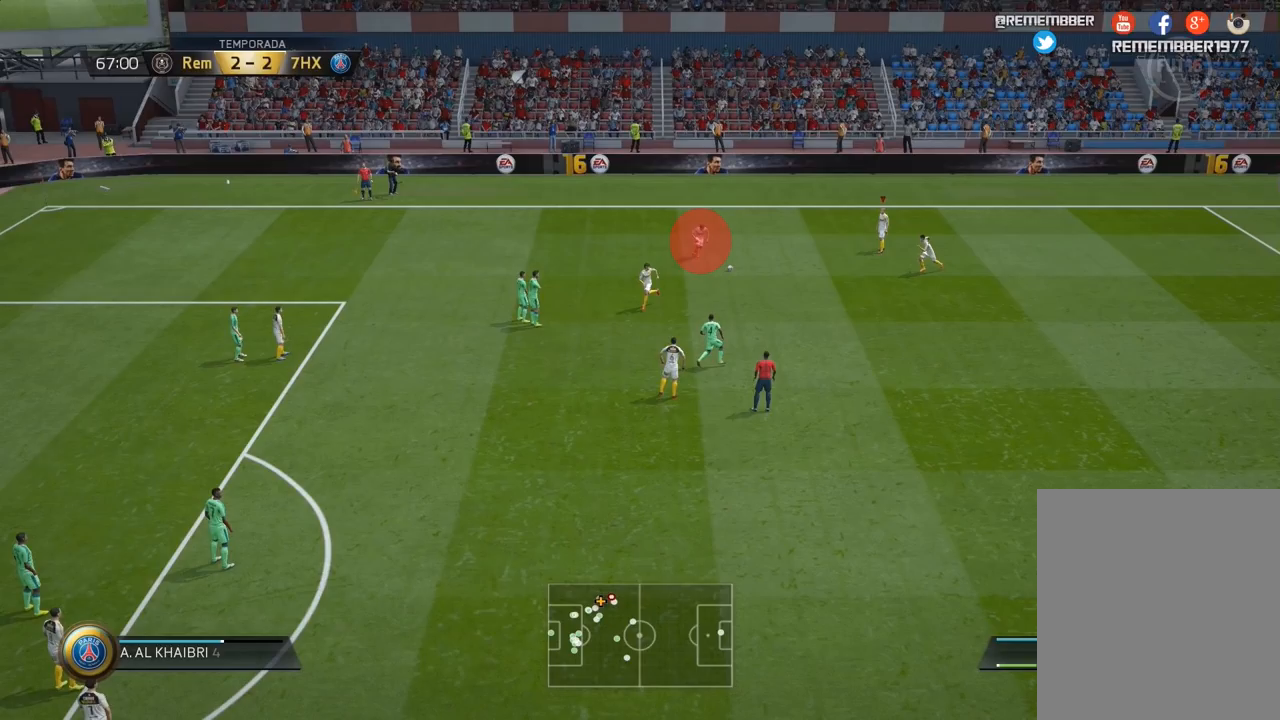
{"buttons": ["CROSS"], "left_stick": "center", "right_stick": "center", "events": [[133, "CIRCLE", "up"], [133, "CROSS", "down"]]}
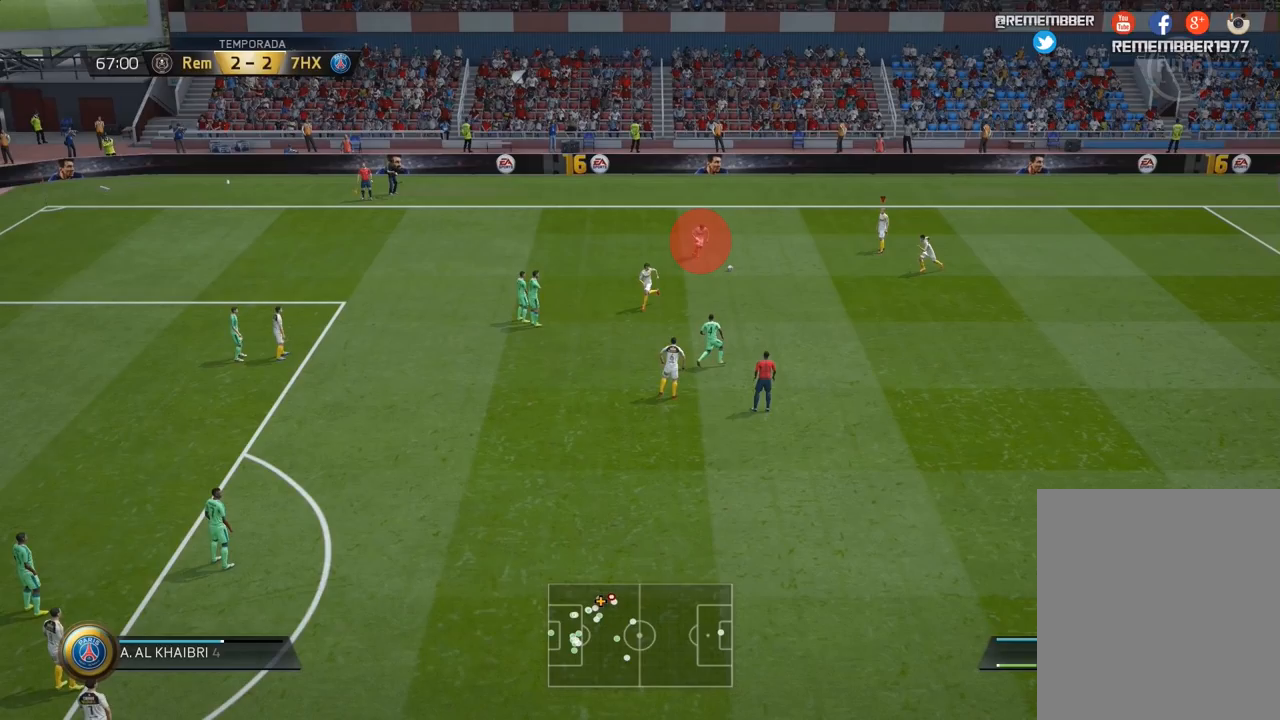
{"buttons": ["CROSS"], "left_stick": "center", "right_stick": "center", "events": []}
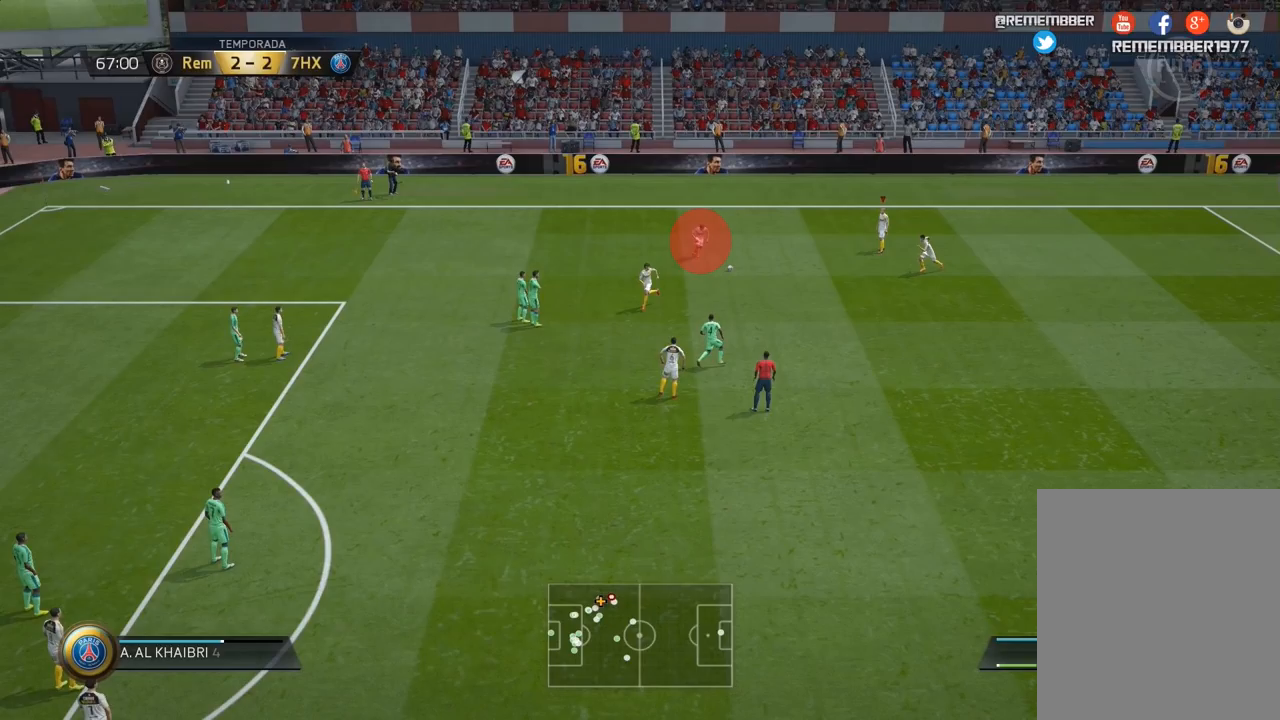
{"buttons": ["CROSS"], "left_stick": "center", "right_stick": "center", "events": []}
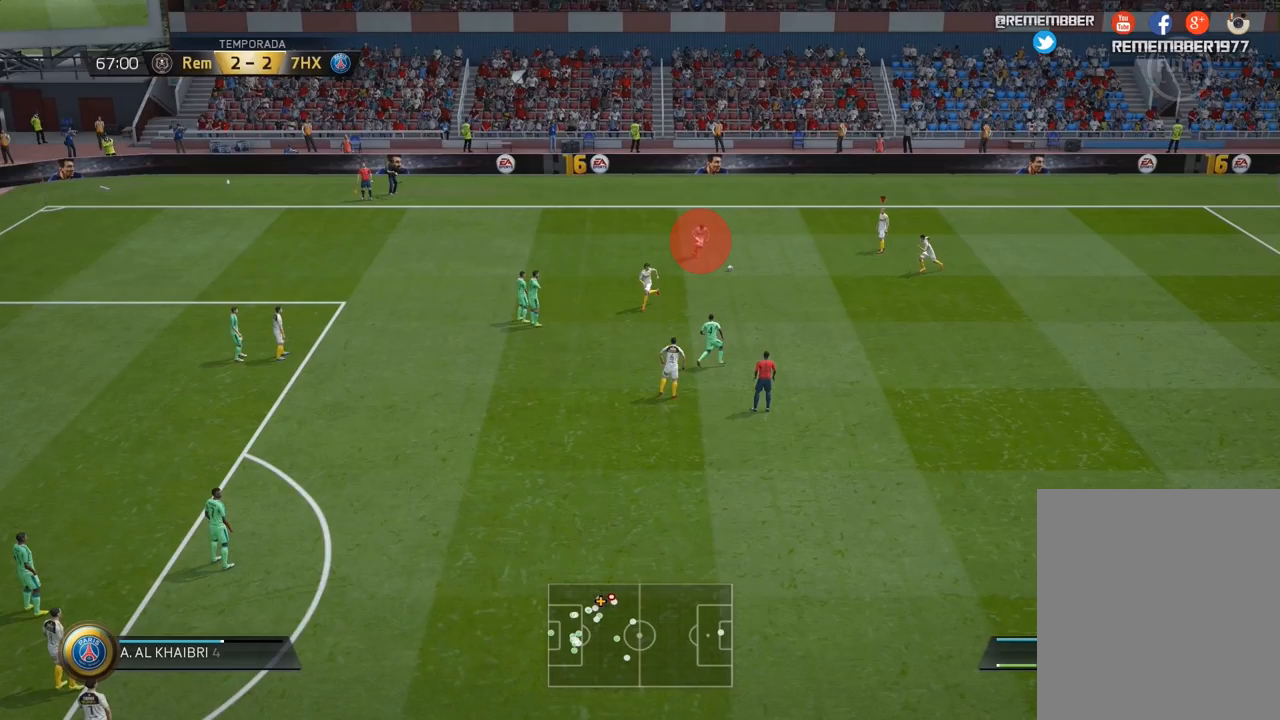
{"buttons": [], "left_stick": "center", "right_stick": "center", "events": [[267, "CROSS", "up"]]}